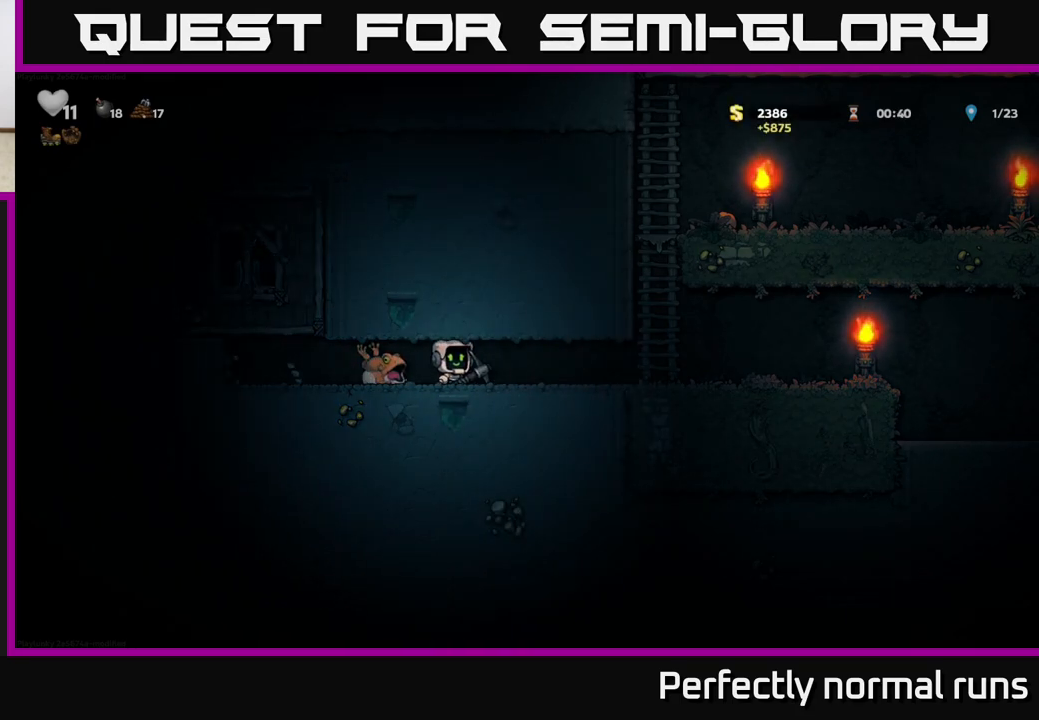
Gameplay with a controller (Xbox layout); each line is a JSON object with the inputs held at the frame after it. "events" lists button and stick changes between this image and that frame as [ms after this image, input, new state], when the widget could be followed in between.
{"buttons": [], "left_stick": "right", "right_stick": "center", "events": [[50, "left_stick", "center"], [283, "left_stick", "right"]]}
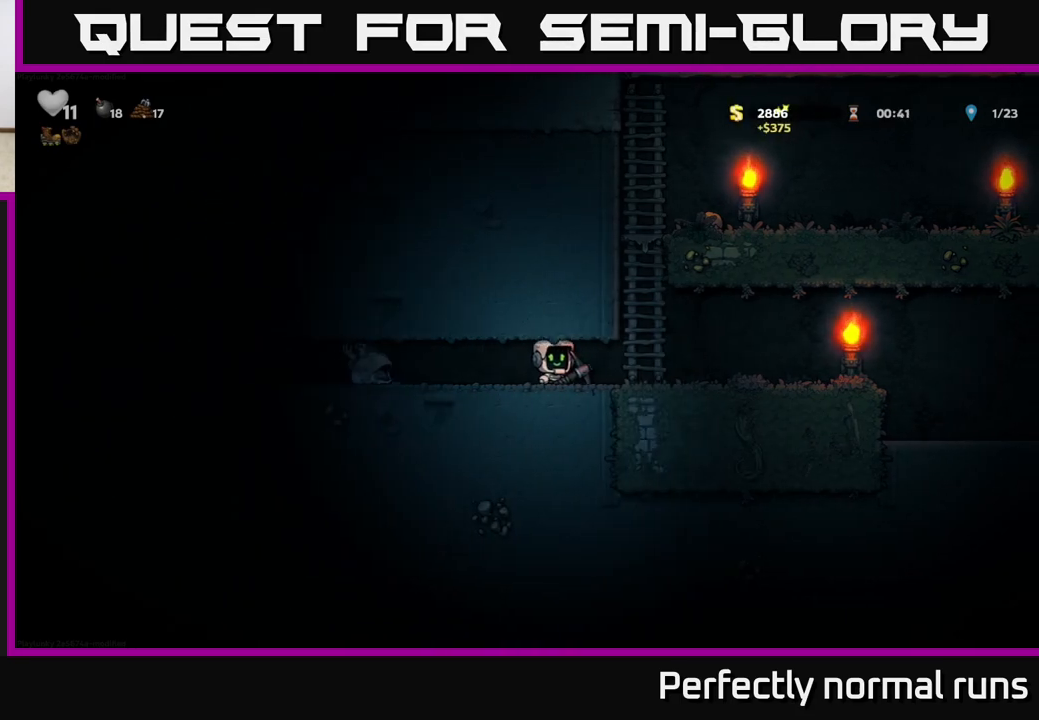
{"buttons": [], "left_stick": "right", "right_stick": "center", "events": []}
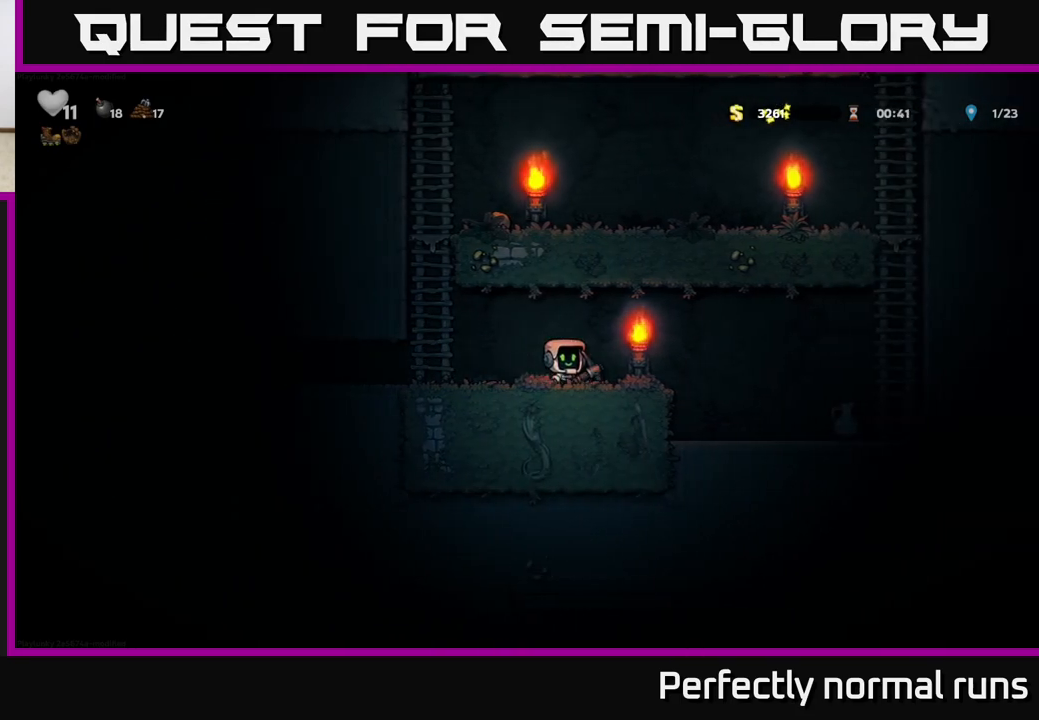
{"buttons": [], "left_stick": "center", "right_stick": "center", "events": [[350, "left_stick", "center"]]}
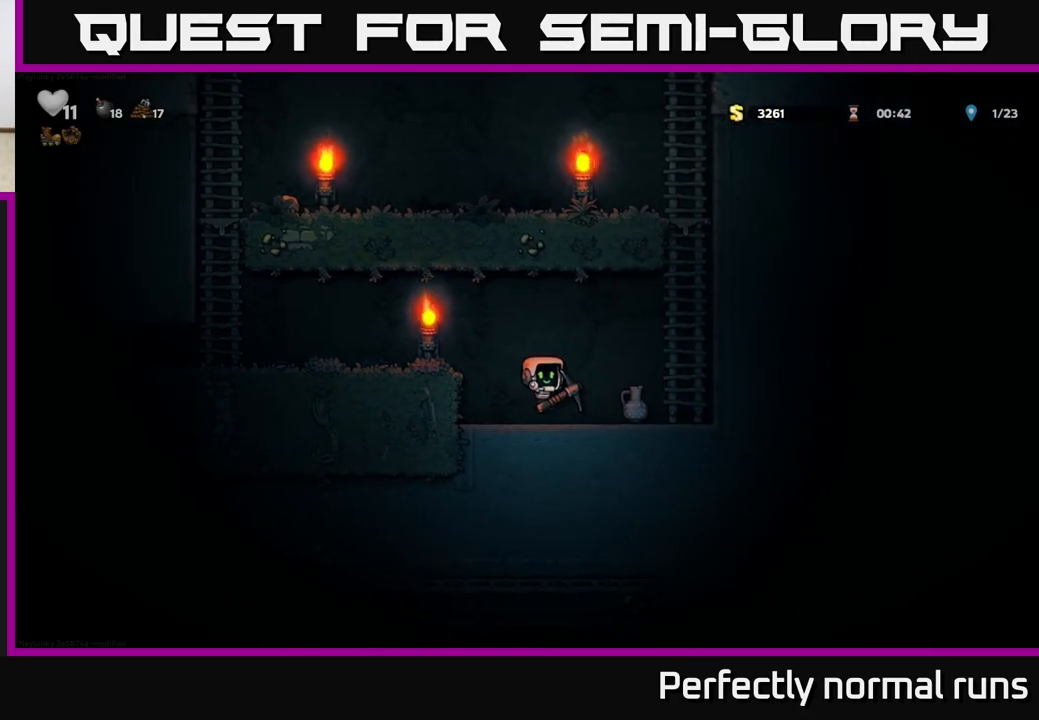
{"buttons": ["X"], "left_stick": "right", "right_stick": "center", "events": [[17, "left_stick", "right"], [450, "X", "down"]]}
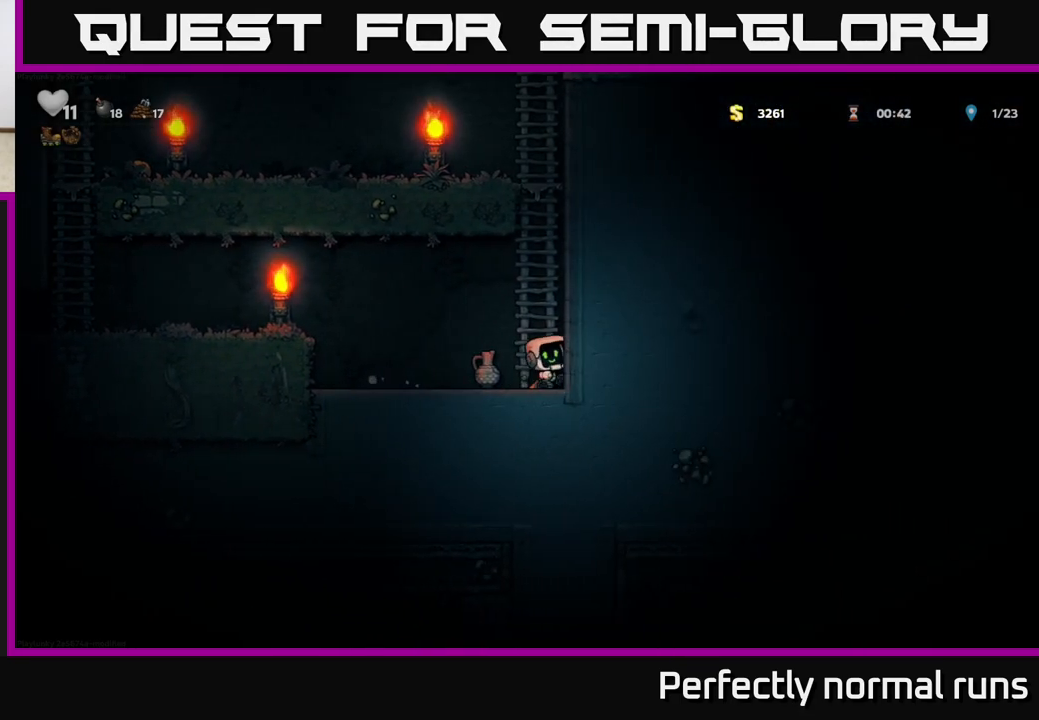
{"buttons": ["X"], "left_stick": "right", "right_stick": "center", "events": [[150, "X", "up"], [383, "X", "down"]]}
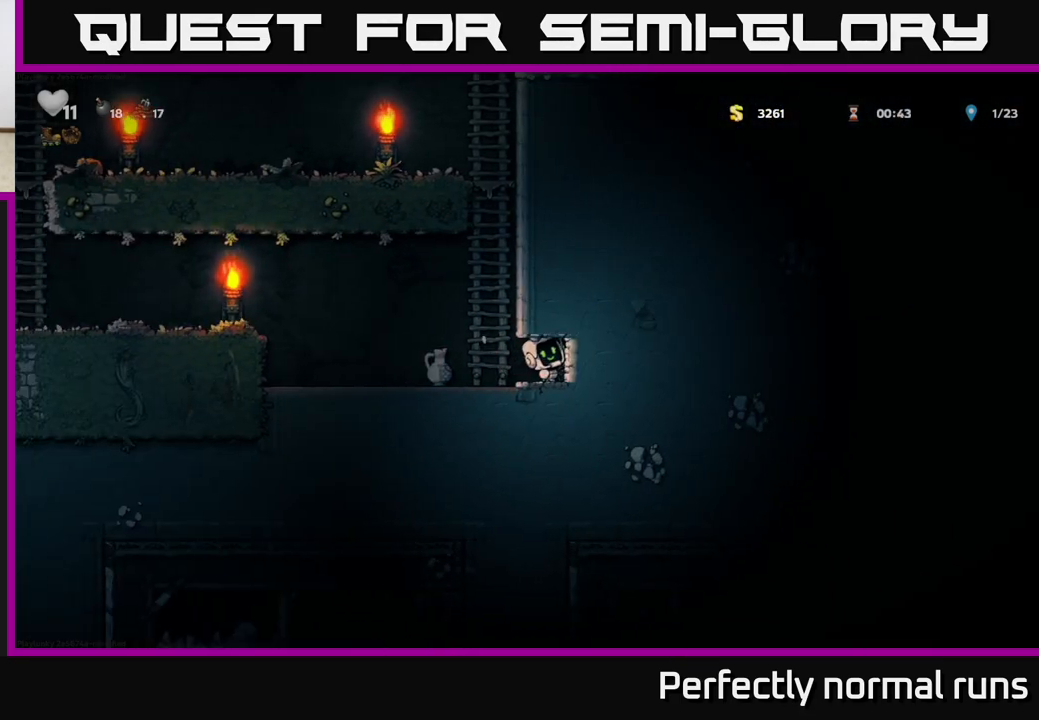
{"buttons": [], "left_stick": "right", "right_stick": "center", "events": [[67, "X", "up"], [317, "X", "down"], [500, "X", "up"]]}
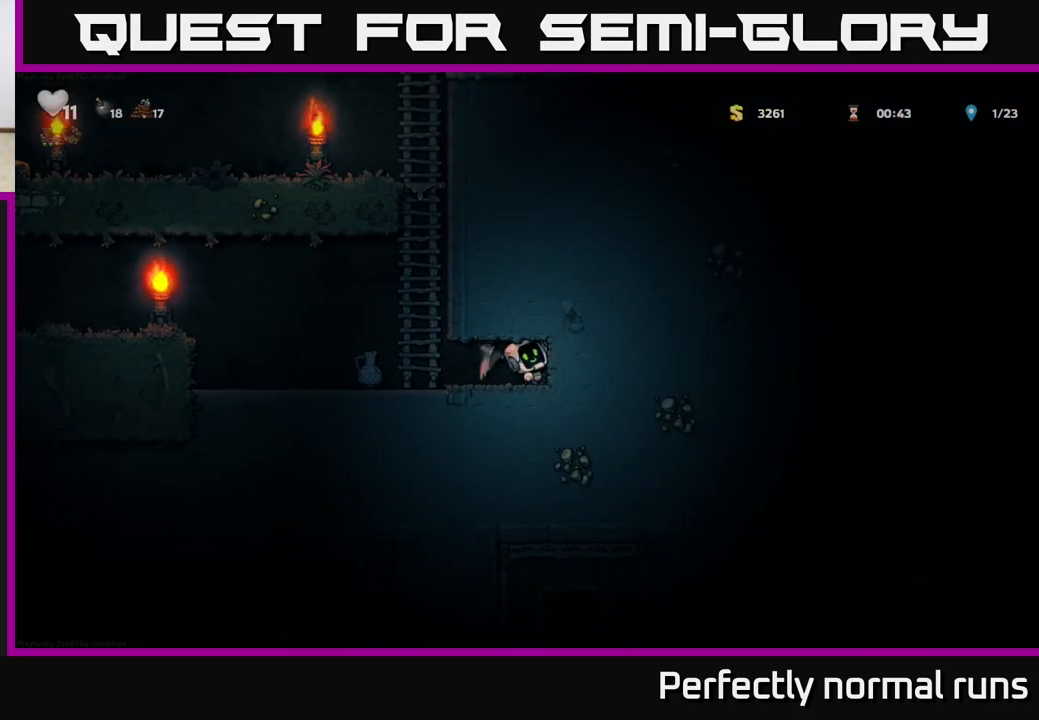
{"buttons": [], "left_stick": "center", "right_stick": "center", "events": [[283, "X", "down"], [400, "left_stick", "center"], [467, "X", "up"]]}
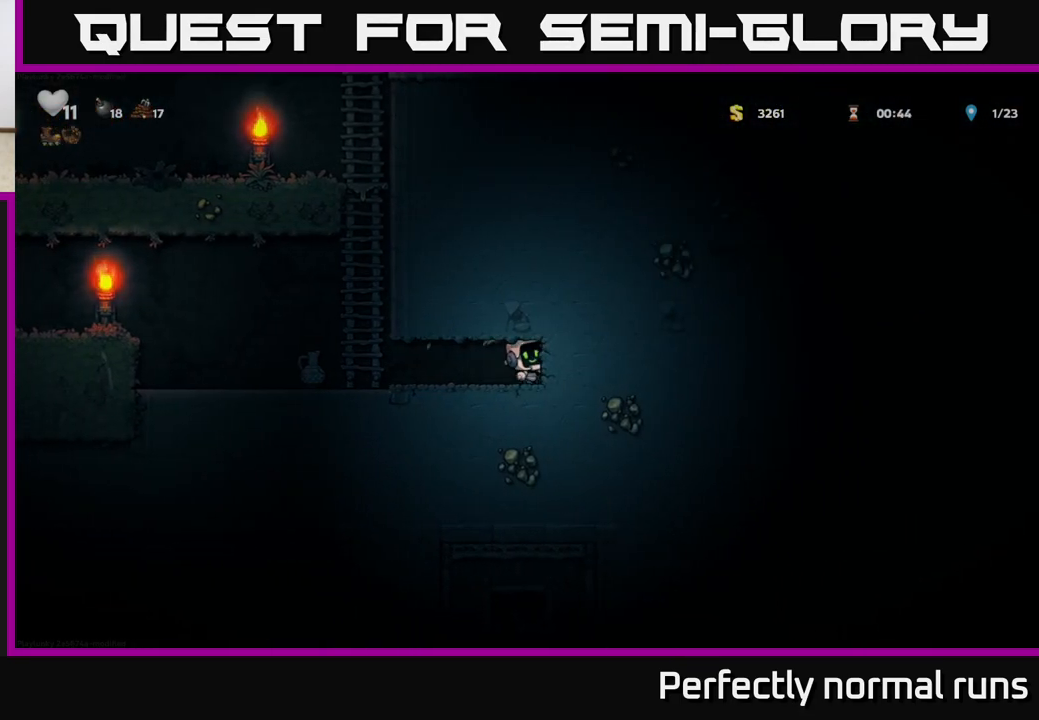
{"buttons": ["X"], "left_stick": "center", "right_stick": "center", "events": [[267, "left_stick", "right"], [350, "X", "down"], [433, "left_stick", "center"]]}
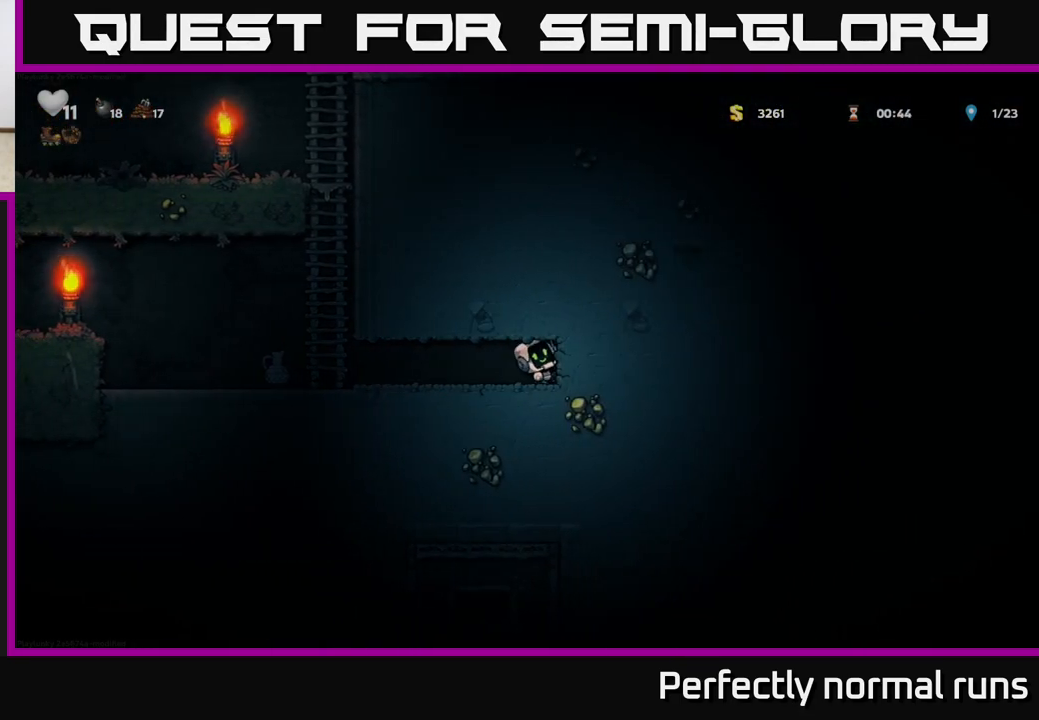
{"buttons": [], "left_stick": "center", "right_stick": "center", "events": [[67, "X", "up"], [300, "X", "down"], [500, "X", "up"]]}
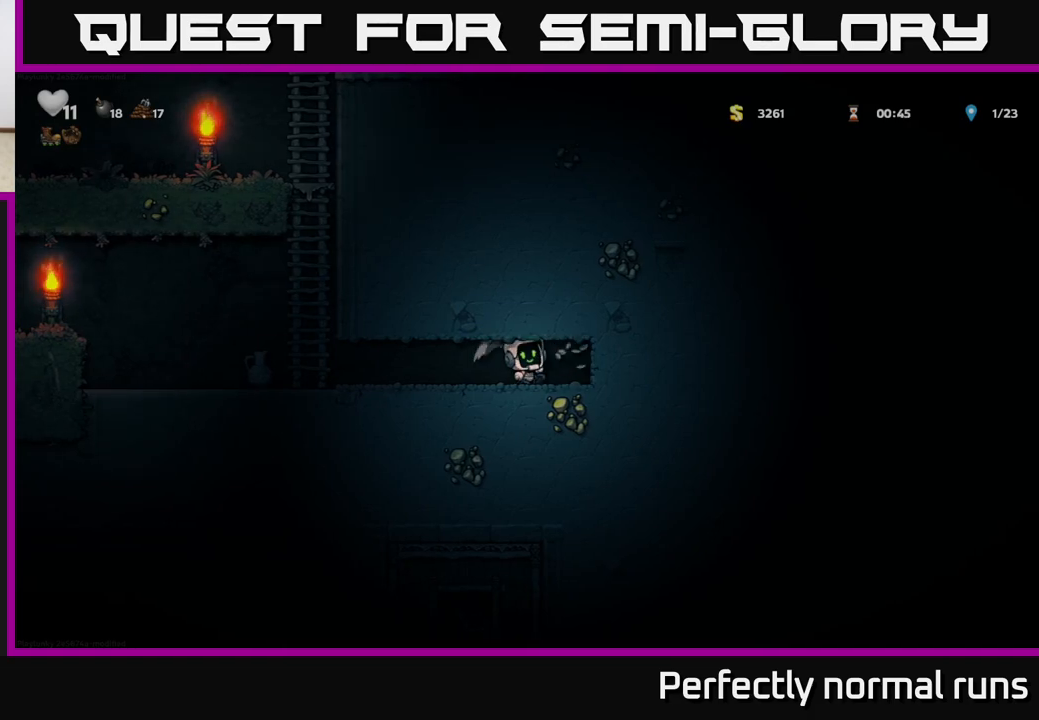
{"buttons": [], "left_stick": "center", "right_stick": "center", "events": [[167, "left_stick", "right"], [333, "left_stick", "center"]]}
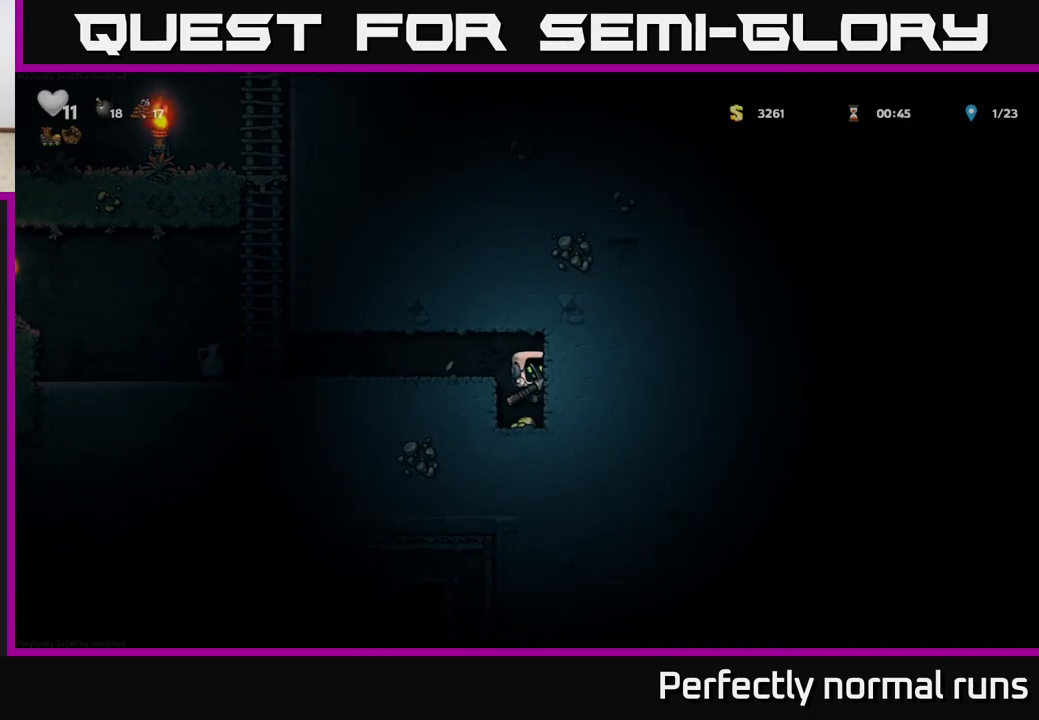
{"buttons": ["X"], "left_stick": "right", "right_stick": "center", "events": [[150, "left_stick", "left"], [333, "left_stick", "right"], [417, "X", "down"]]}
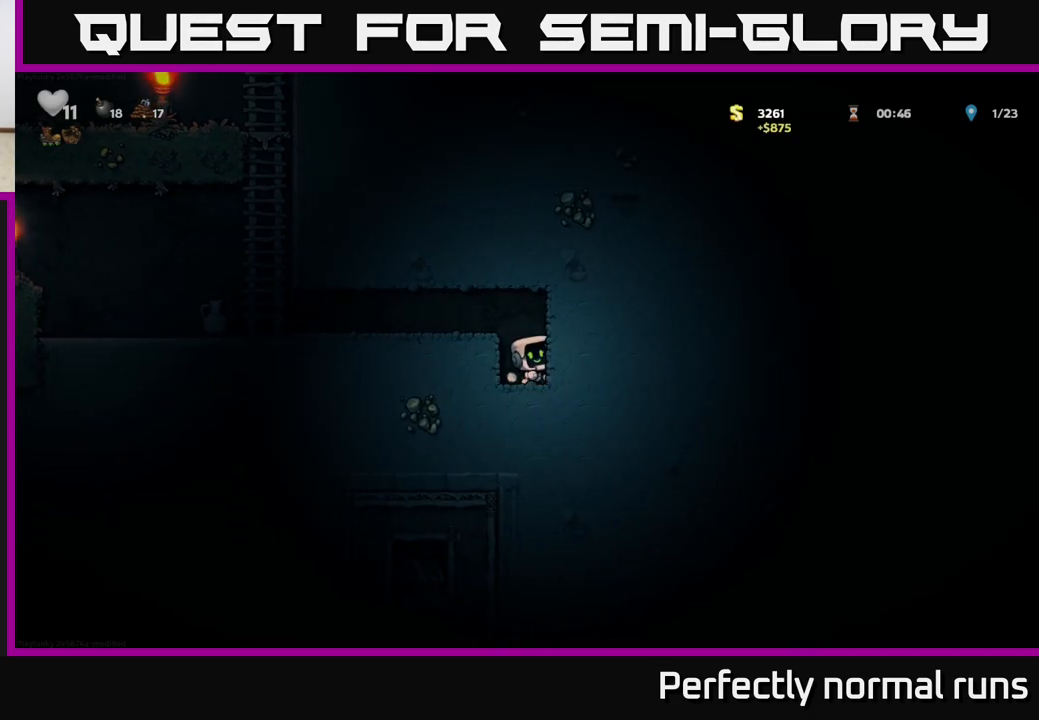
{"buttons": ["X"], "left_stick": "center", "right_stick": "center", "events": [[117, "X", "up"], [117, "left_stick", "center"], [417, "X", "down"]]}
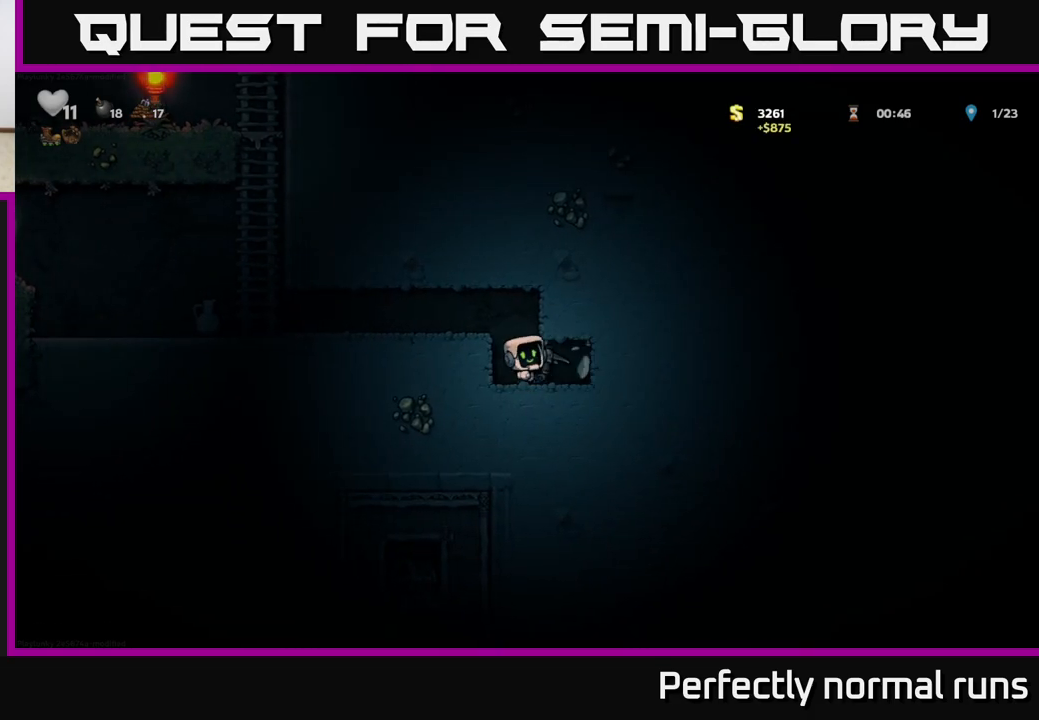
{"buttons": [], "left_stick": "center", "right_stick": "center", "events": [[117, "X", "up"], [250, "left_stick", "right"], [433, "left_stick", "center"]]}
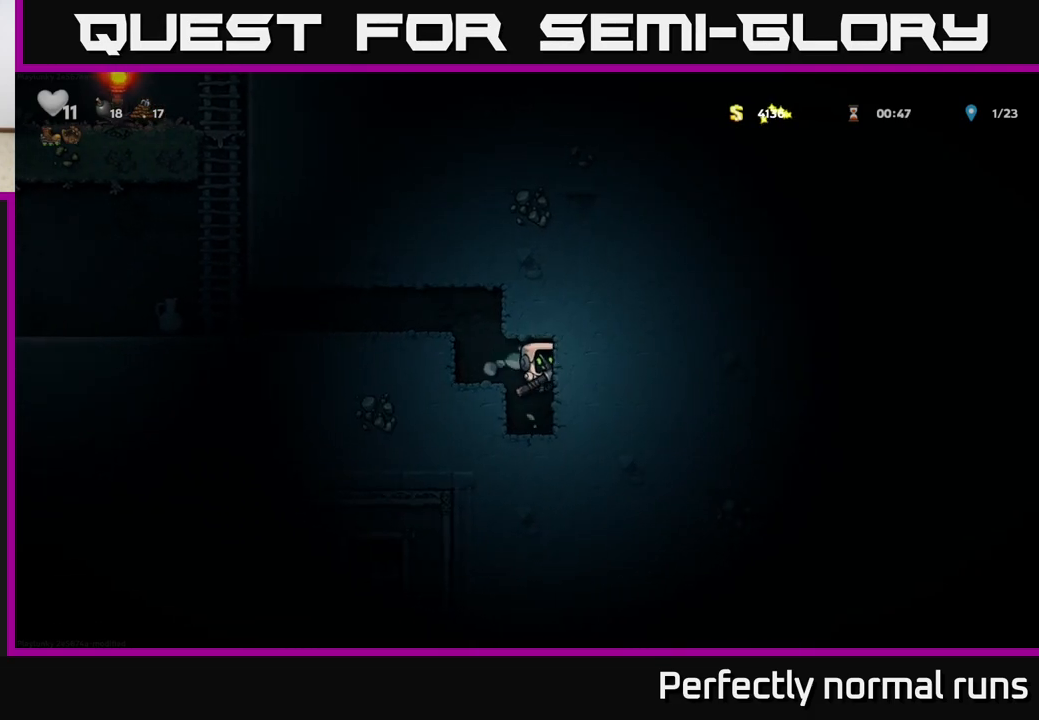
{"buttons": [], "left_stick": "center", "right_stick": "center", "events": [[267, "X", "down"], [450, "X", "up"]]}
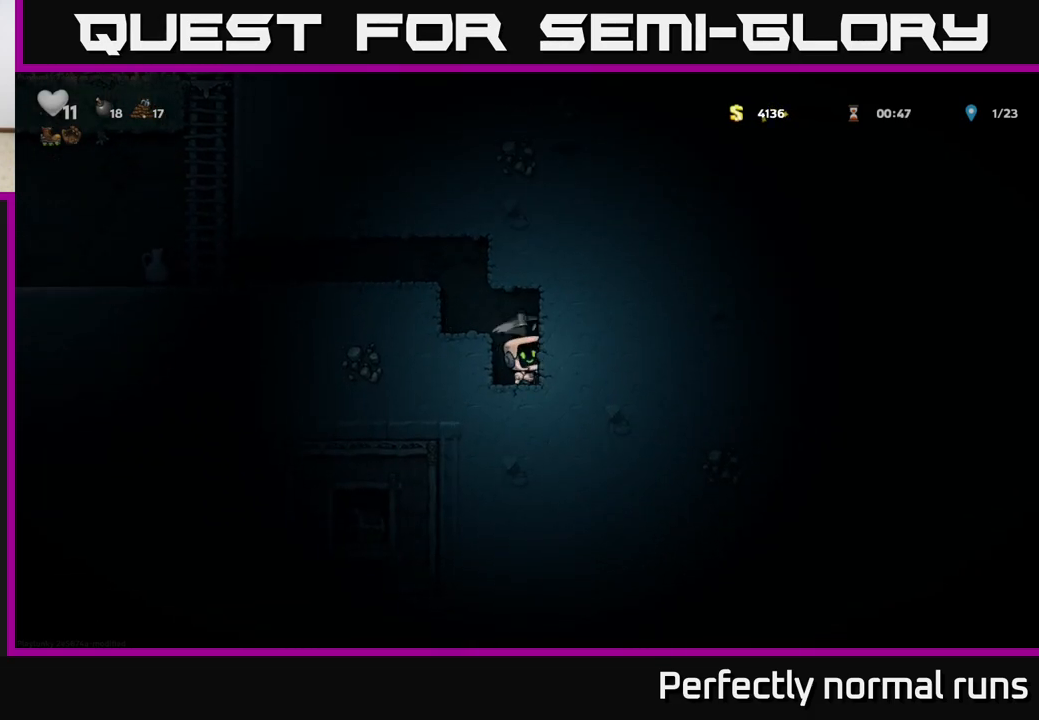
{"buttons": [], "left_stick": "center", "right_stick": "center", "events": [[233, "X", "down"], [383, "X", "up"]]}
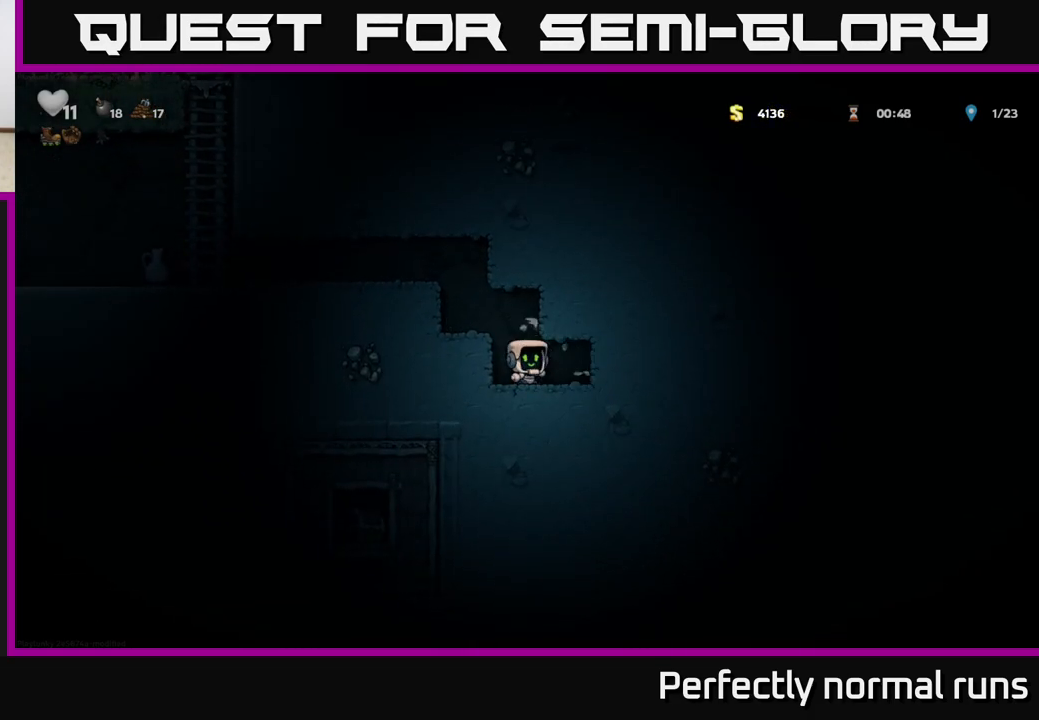
{"buttons": [], "left_stick": "center", "right_stick": "center", "events": [[67, "left_stick", "right"], [283, "left_stick", "center"]]}
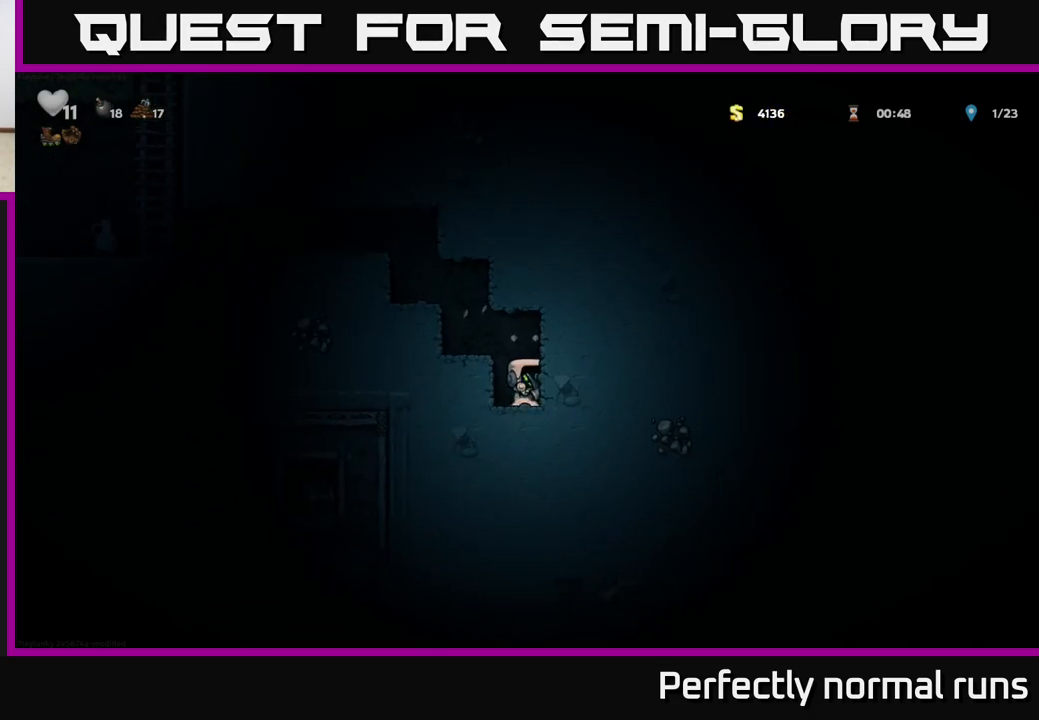
{"buttons": [], "left_stick": "center", "right_stick": "center", "events": [[83, "X", "down"], [267, "X", "up"]]}
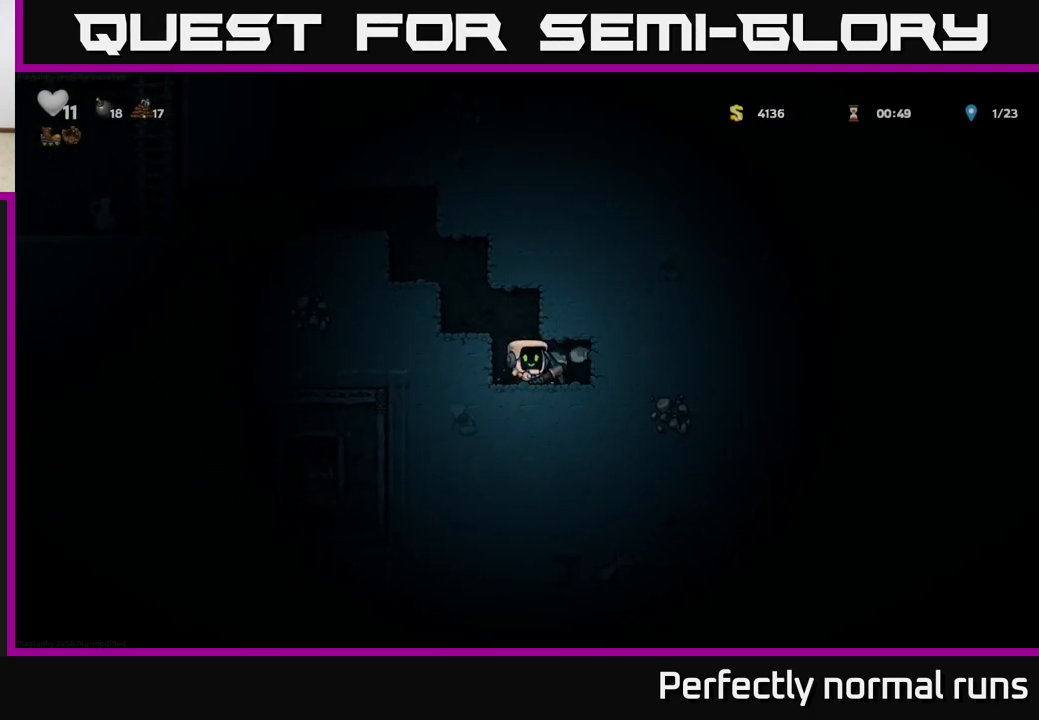
{"buttons": [], "left_stick": "right", "right_stick": "center", "events": [[50, "X", "down"], [233, "X", "up"], [367, "left_stick", "right"]]}
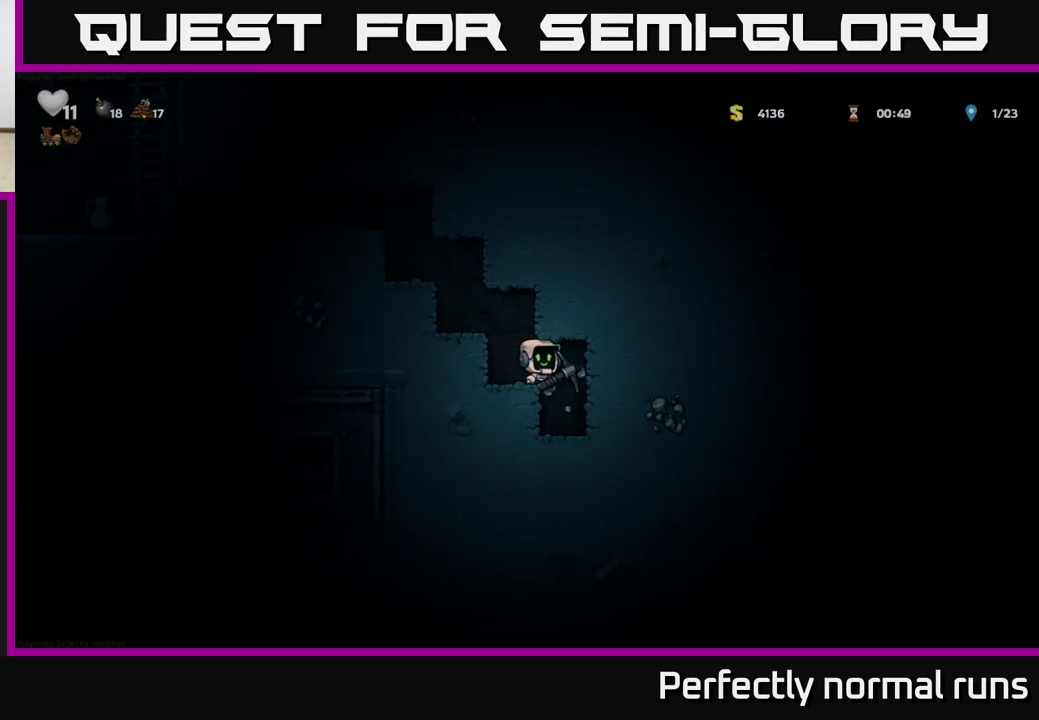
{"buttons": ["X"], "left_stick": "center", "right_stick": "center", "events": [[100, "left_stick", "center"], [400, "X", "down"]]}
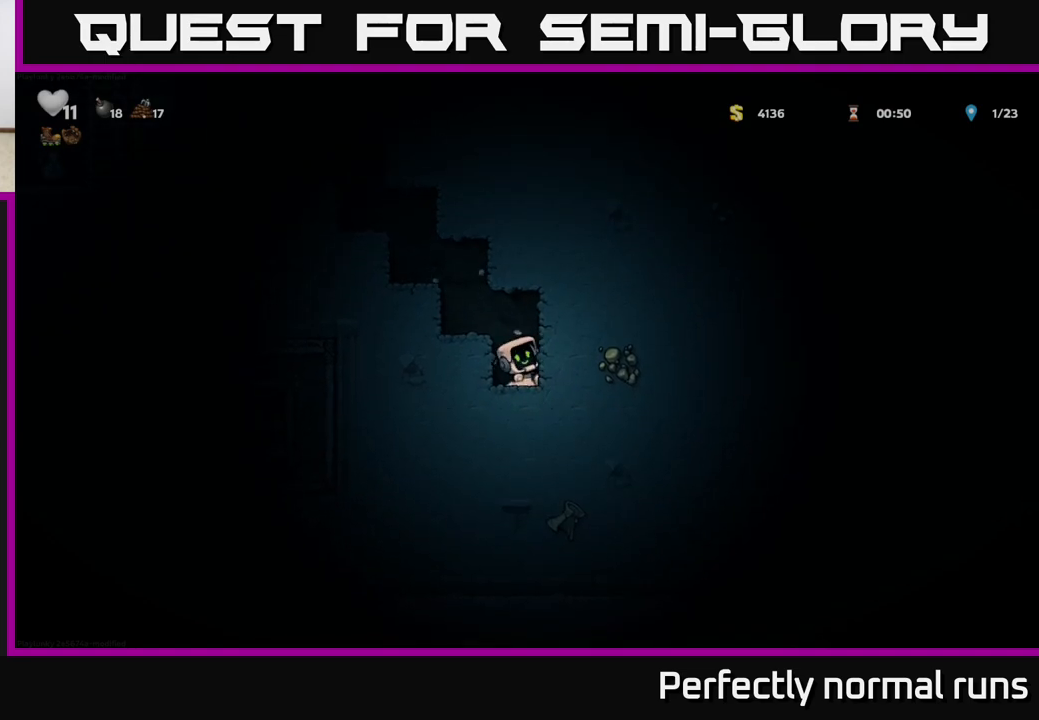
{"buttons": ["X"], "left_stick": "right", "right_stick": "center", "events": [[83, "X", "up"], [383, "X", "down"], [400, "left_stick", "right"]]}
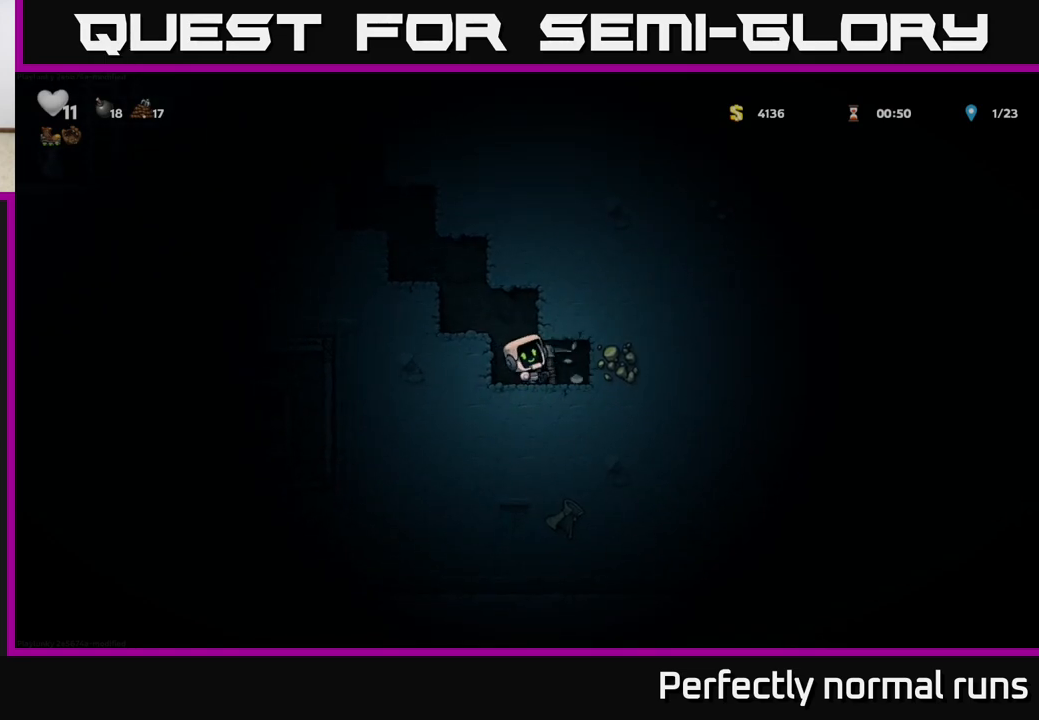
{"buttons": ["X"], "left_stick": "right", "right_stick": "center", "events": [[83, "X", "up"], [383, "X", "down"]]}
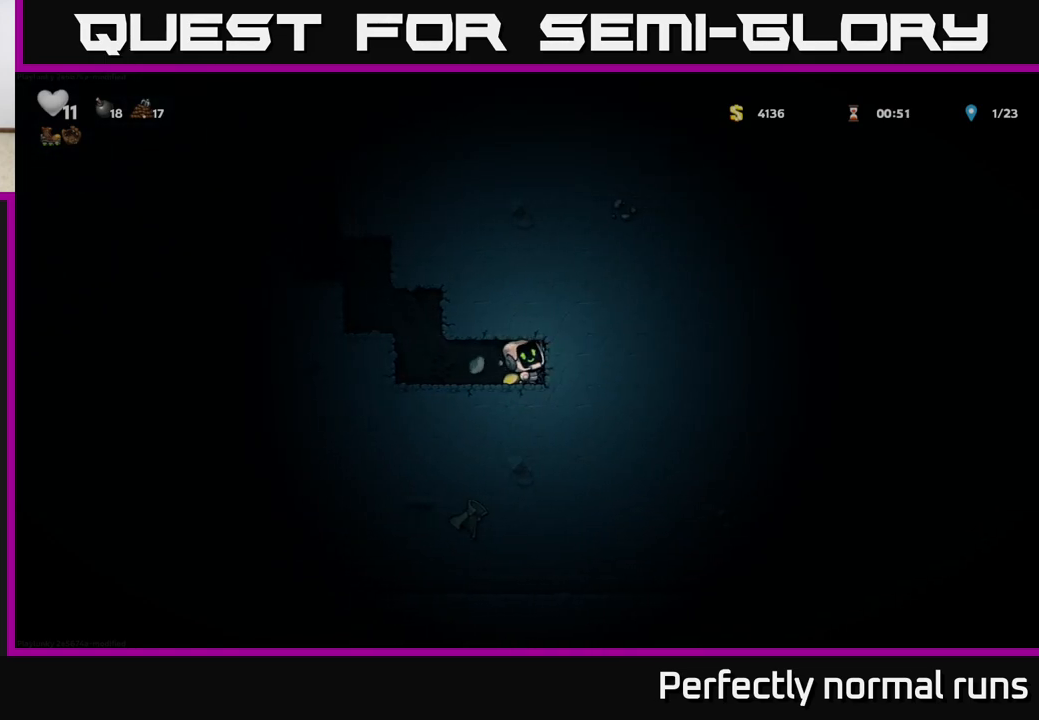
{"buttons": [], "left_stick": "right", "right_stick": "center", "events": [[50, "X", "up"], [317, "X", "down"], [500, "X", "up"]]}
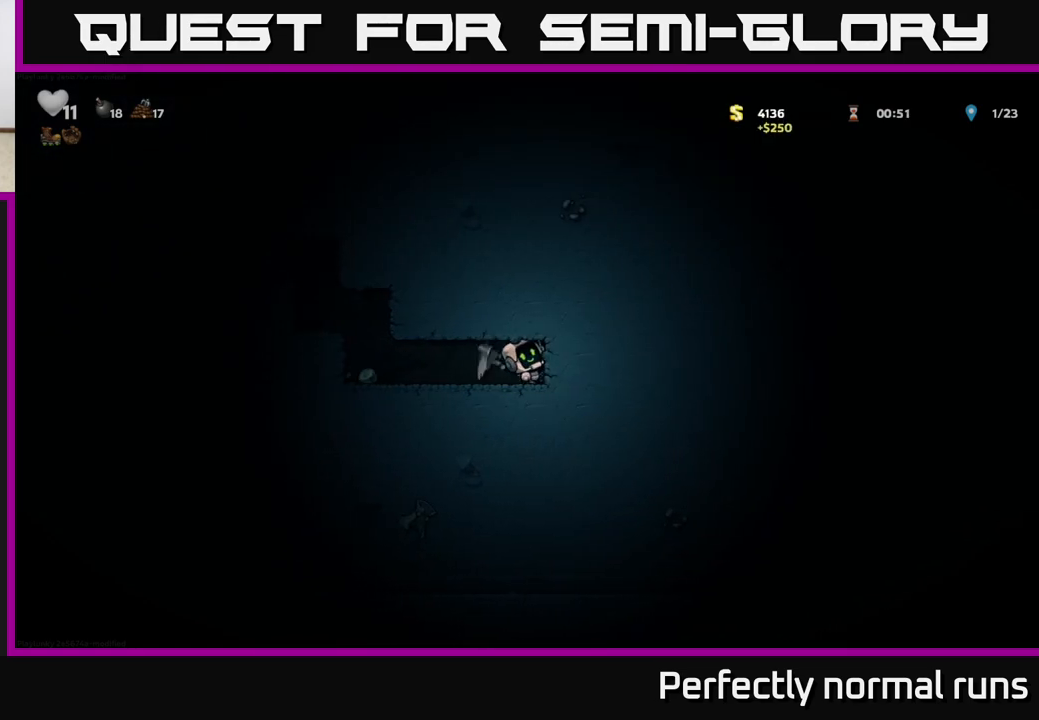
{"buttons": [], "left_stick": "right", "right_stick": "center", "events": [[233, "X", "down"], [417, "X", "up"]]}
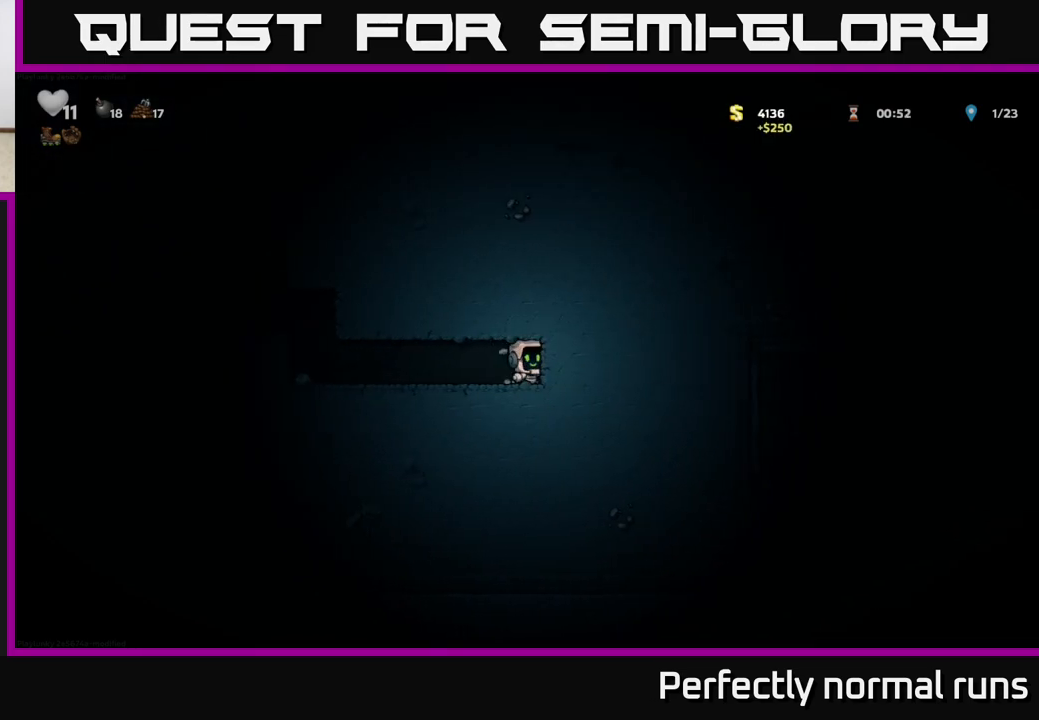
{"buttons": [], "left_stick": "right", "right_stick": "center", "events": [[183, "X", "down"], [383, "X", "up"]]}
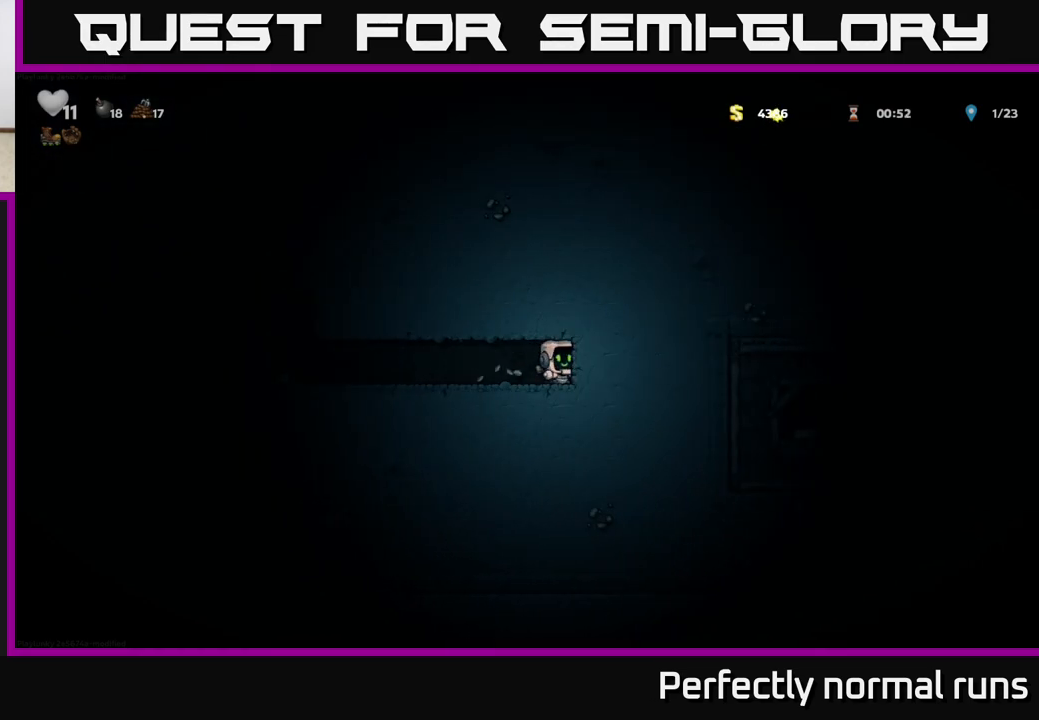
{"buttons": [], "left_stick": "right", "right_stick": "center", "events": [[133, "X", "down"], [333, "X", "up"]]}
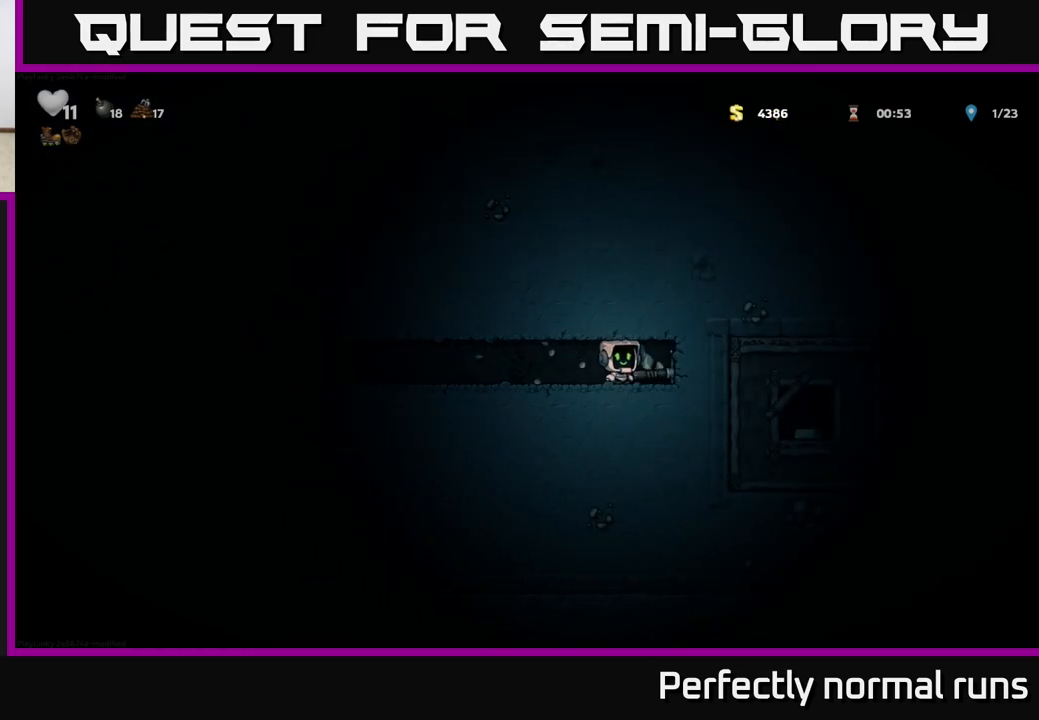
{"buttons": ["X"], "left_stick": "right", "right_stick": "center", "events": [[83, "X", "down"], [283, "X", "up"], [500, "X", "down"]]}
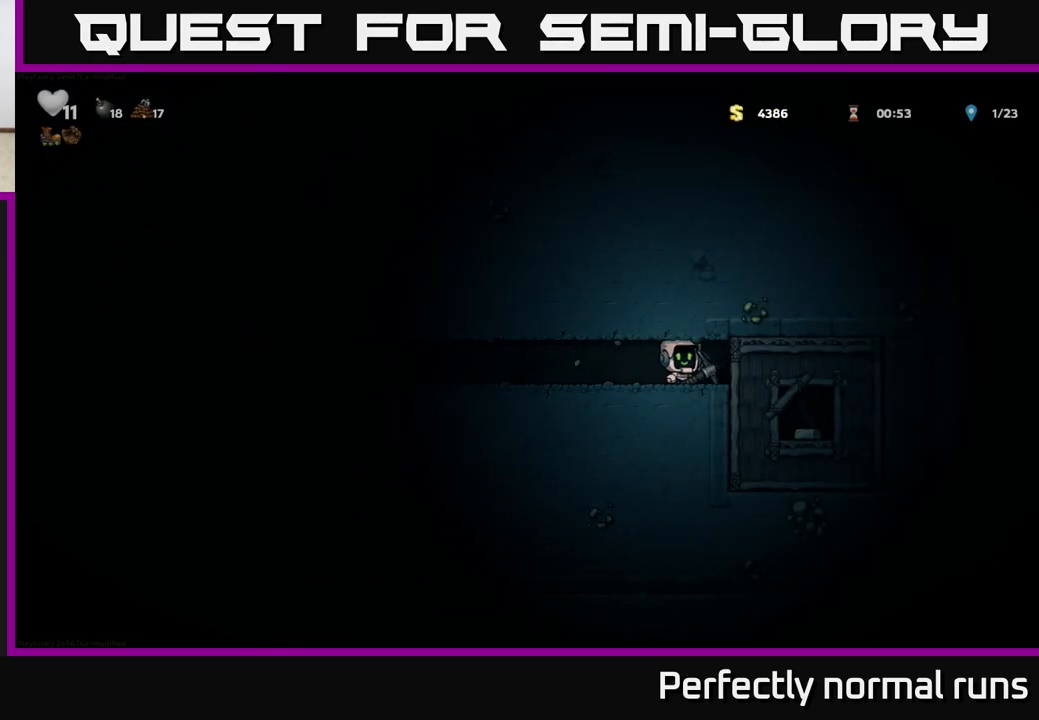
{"buttons": ["X"], "left_stick": "center", "right_stick": "center", "events": [[183, "left_stick", "center"], [200, "X", "up"], [450, "X", "down"]]}
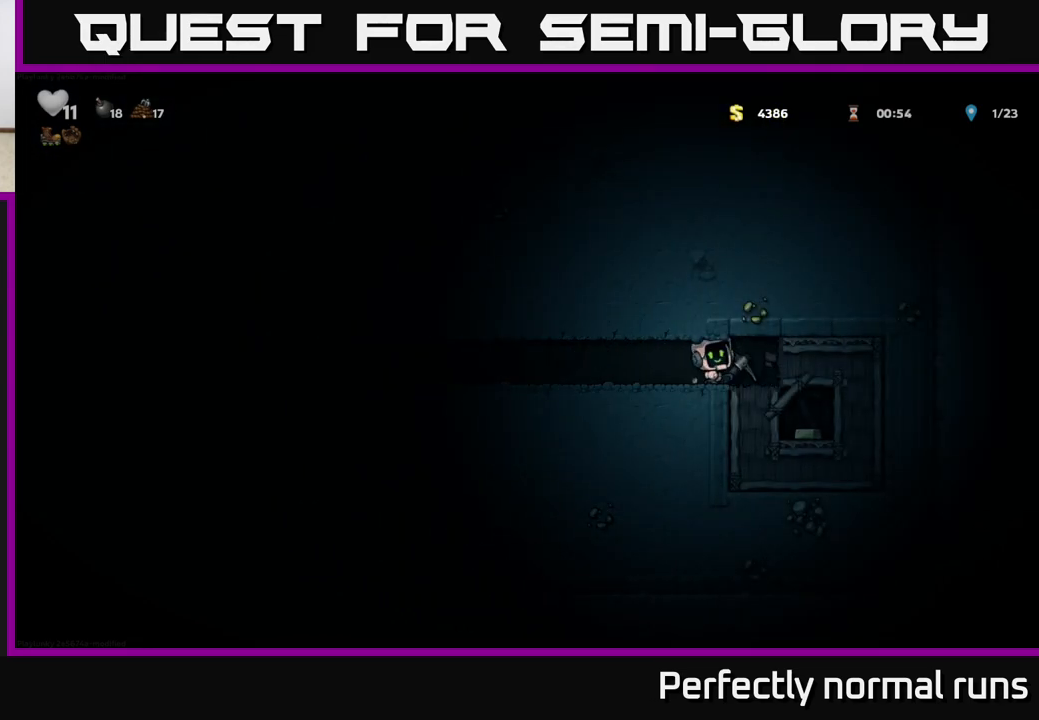
{"buttons": [], "left_stick": "right", "right_stick": "center", "events": [[117, "X", "up"], [233, "left_stick", "right"]]}
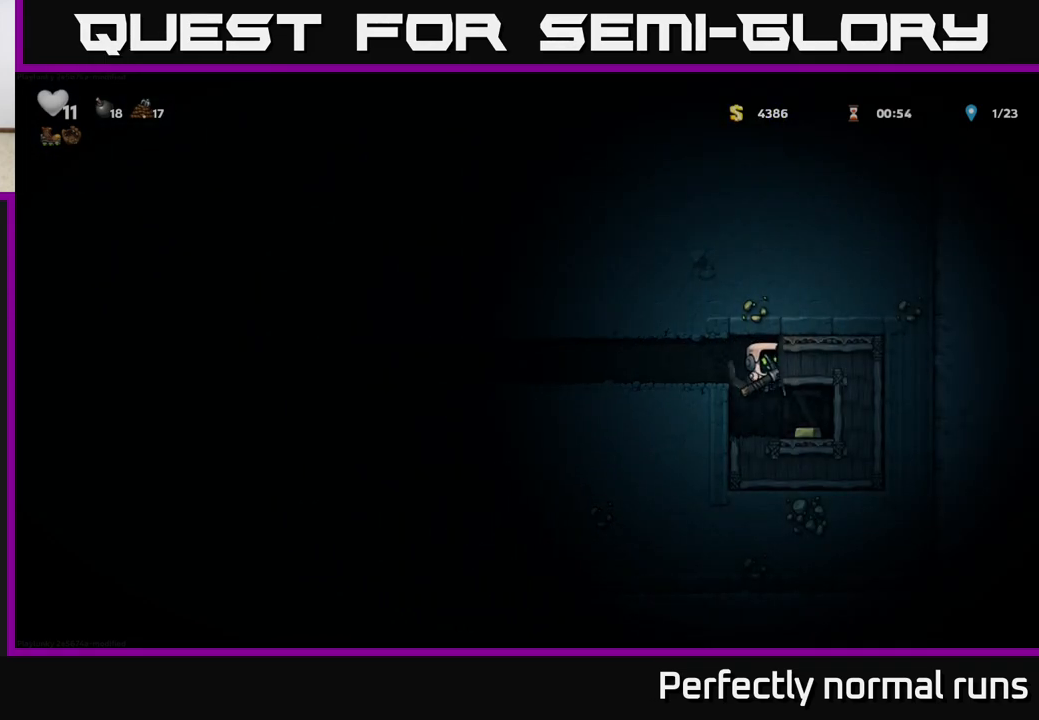
{"buttons": ["A"], "left_stick": "left", "right_stick": "center", "events": [[267, "left_stick", "left"], [483, "A", "down"]]}